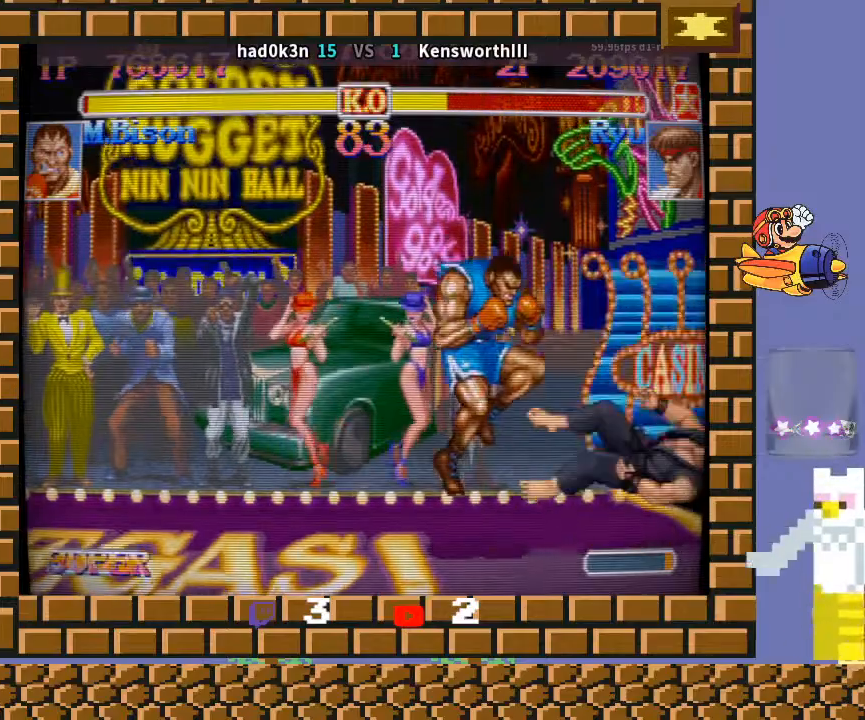
Gameplay with a controller (arcade stick); each line is a JSON object with the inputs held at the frame after it. "events" lists button and stick changes between this image and that frame as [ms after this image, input, new state], when the widget could be followed in between. Not read: L3 R3 Y.
{"buttons": [], "left_stick": "down-left", "events": [[133, "left_stick", "down-right"], [200, "CROSS", "down"], [267, "left_stick", "down-left"], [300, "CROSS", "up"]]}
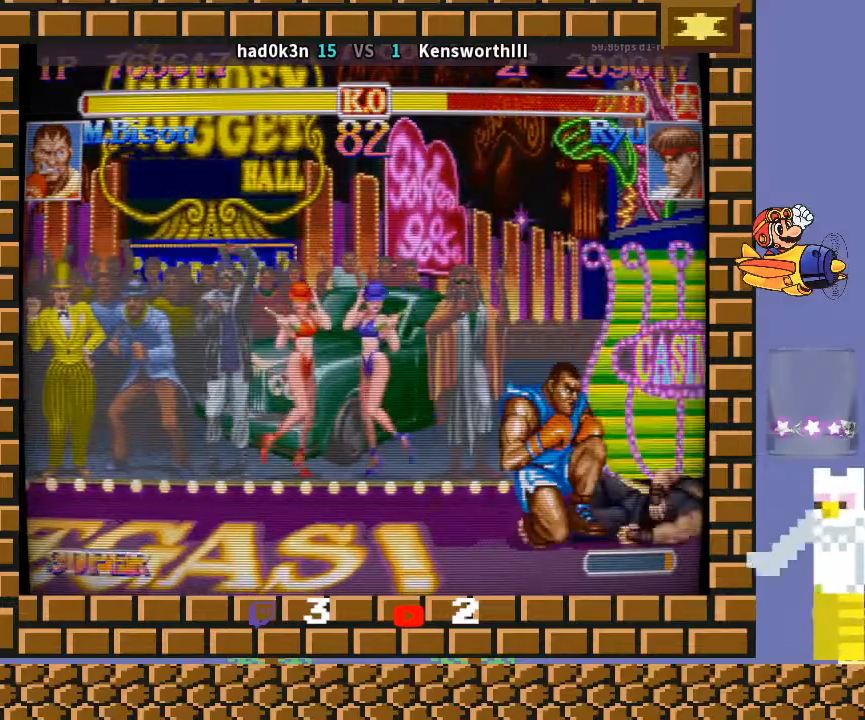
{"buttons": [], "left_stick": "down-left", "events": []}
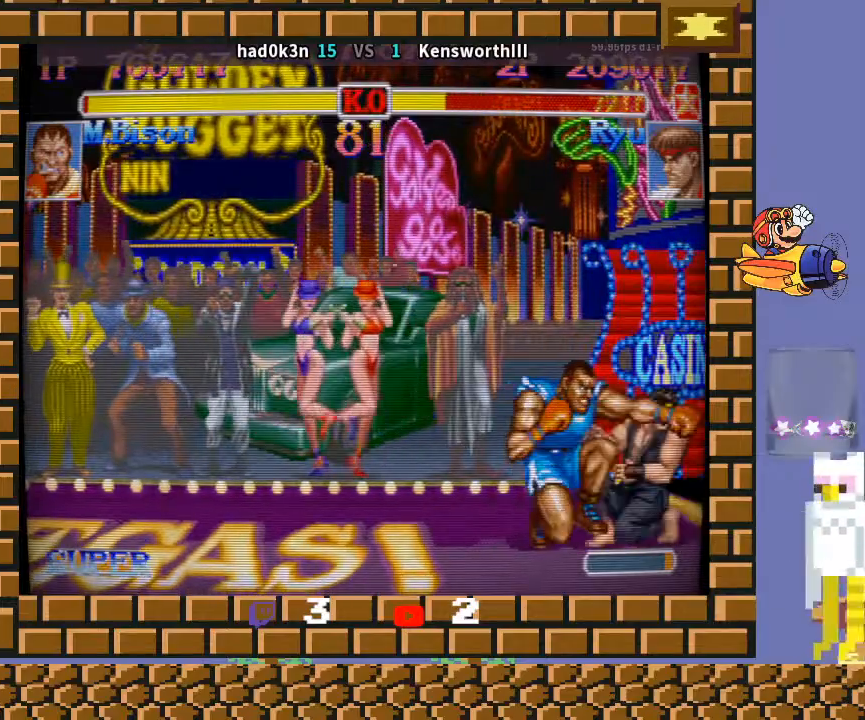
{"buttons": [], "left_stick": "down-left", "events": []}
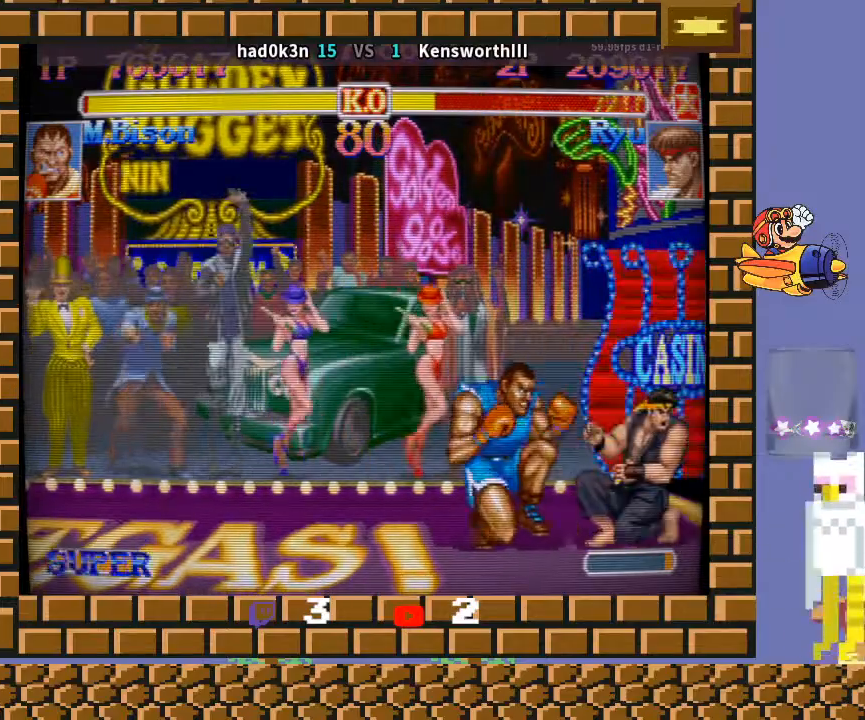
{"buttons": [], "left_stick": "down-left", "events": [[100, "left_stick", "down-right"], [267, "R1", "down"], [333, "left_stick", "down-left"], [367, "R1", "up"]]}
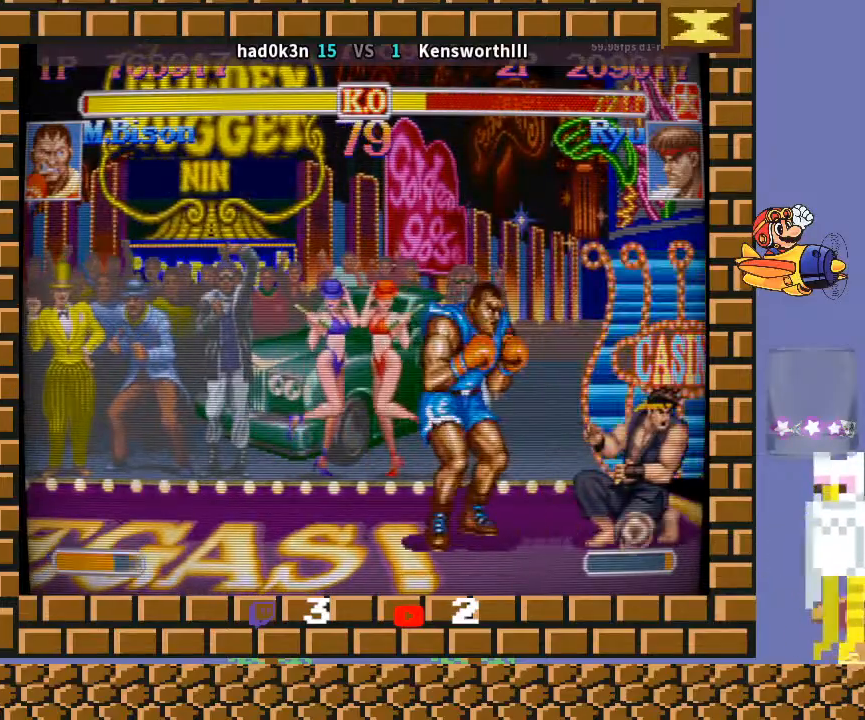
{"buttons": [], "left_stick": "down-left", "events": []}
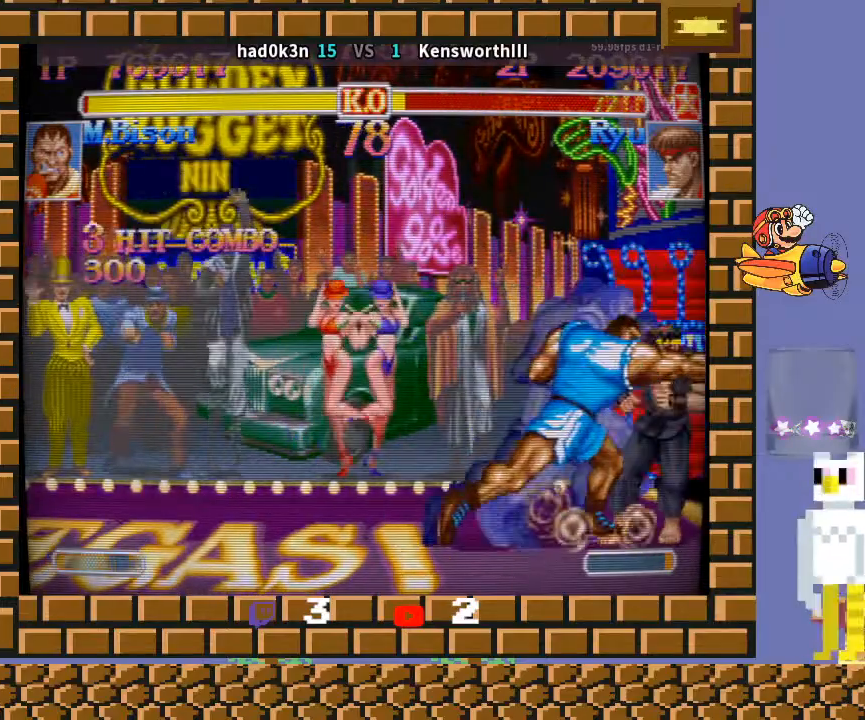
{"buttons": [], "left_stick": "down-left", "events": []}
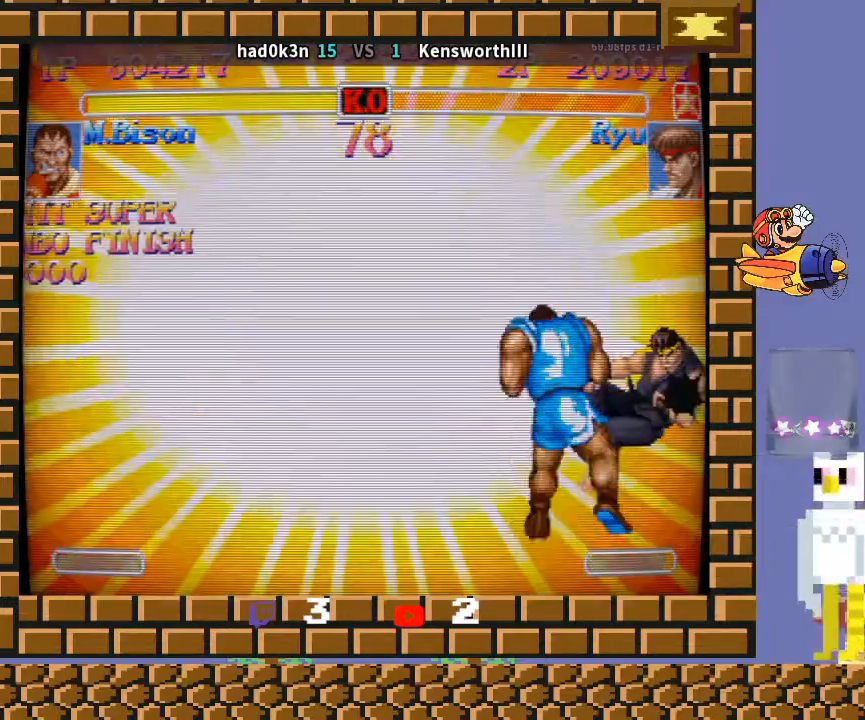
{"buttons": [], "left_stick": "down-left", "events": []}
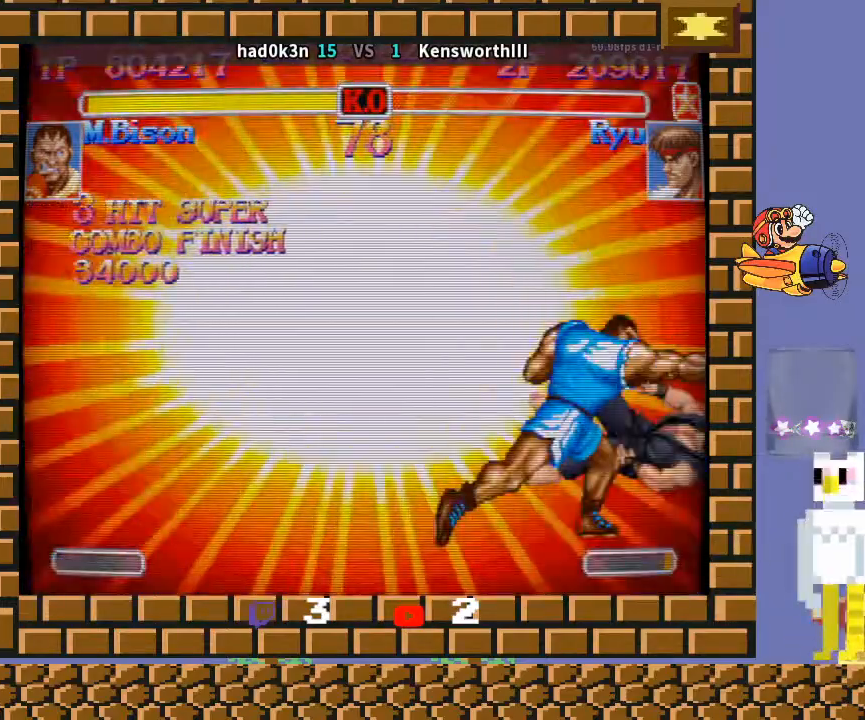
{"buttons": [], "left_stick": "center", "events": [[300, "left_stick", "center"]]}
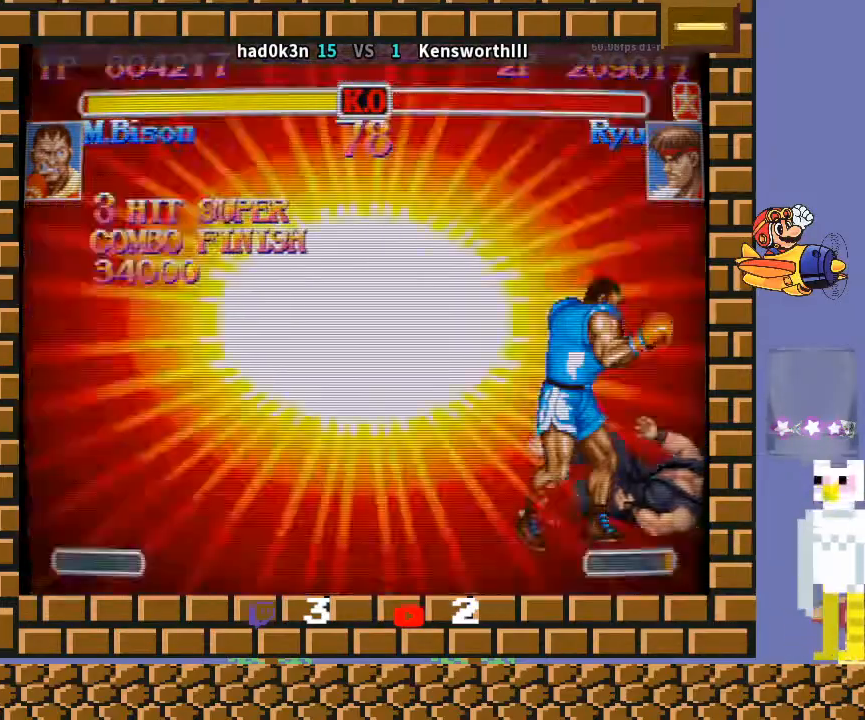
{"buttons": [], "left_stick": "center", "events": []}
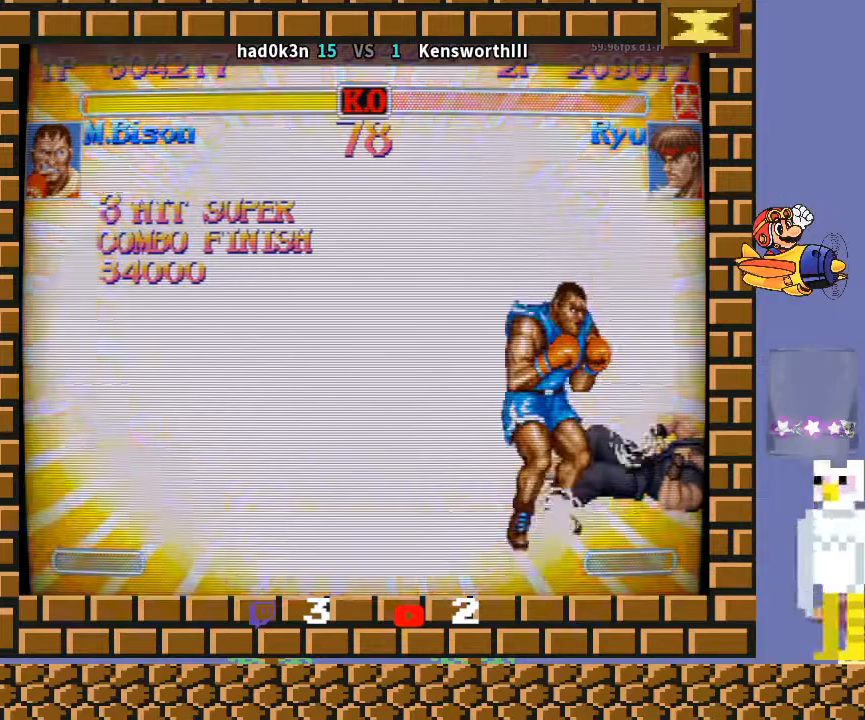
{"buttons": [], "left_stick": "center", "events": []}
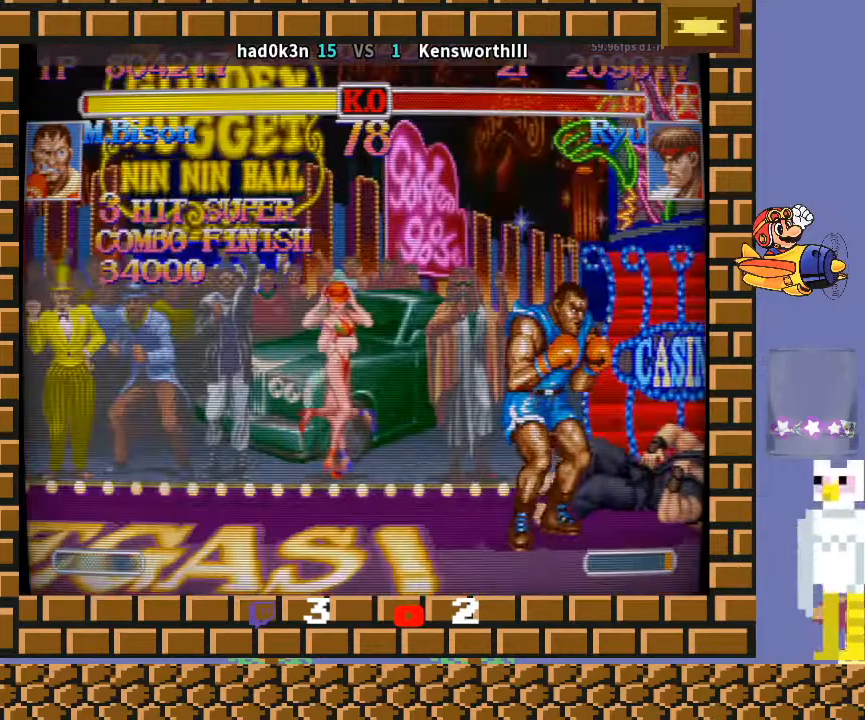
{"buttons": [], "left_stick": "center", "events": [[333, "CROSS", "down"], [400, "CROSS", "up"]]}
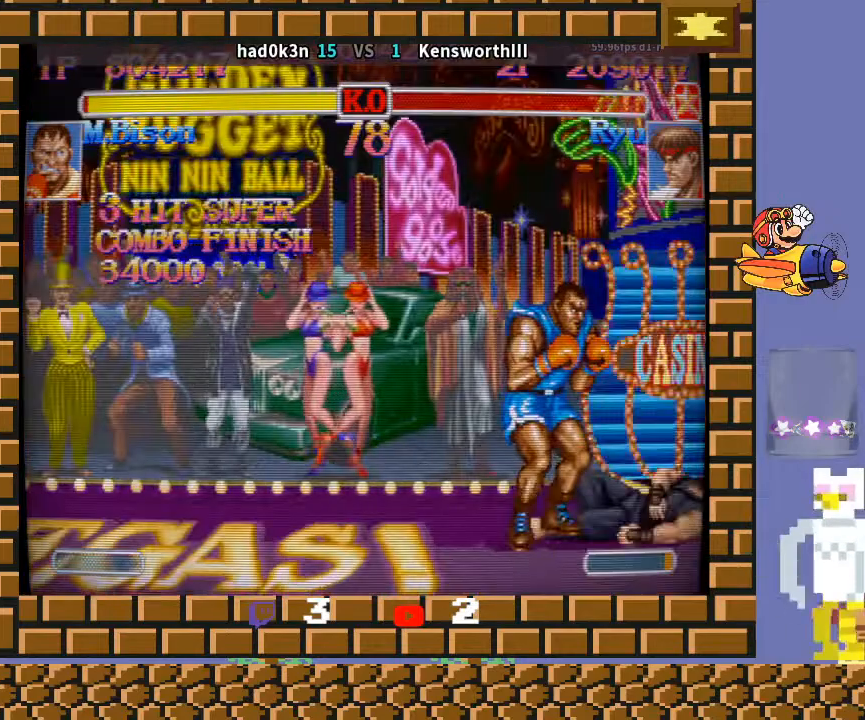
{"buttons": ["CROSS", "TRIANGLE", "R1"], "left_stick": "down-left", "events": [[100, "left_stick", "down"], [133, "TRIANGLE", "down"], [167, "left_stick", "down-left"], [200, "R1", "down"], [233, "CROSS", "down"]]}
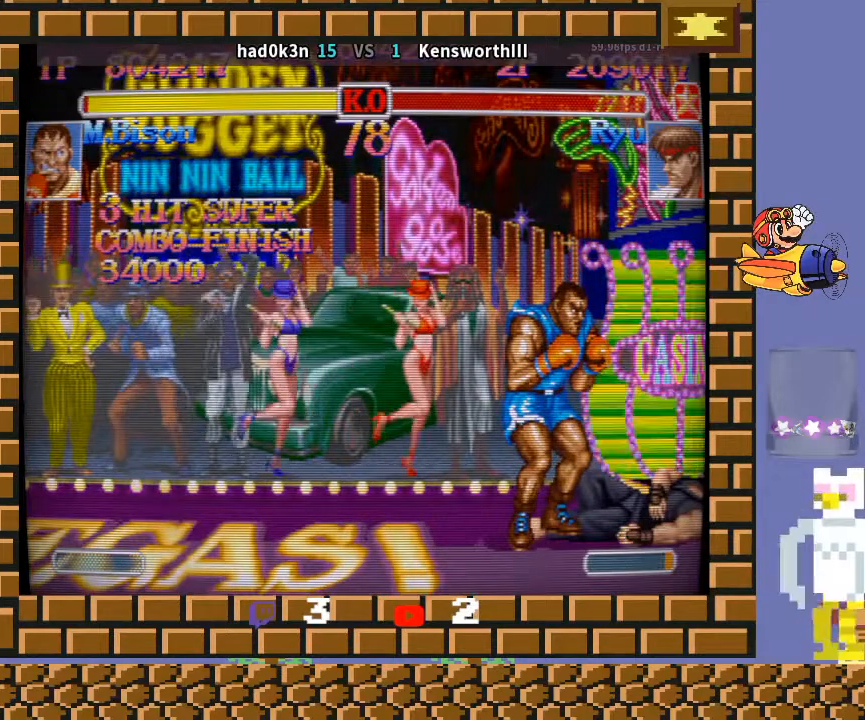
{"buttons": ["TRIANGLE", "R1"], "left_stick": "down-left", "events": [[133, "R1", "up"], [133, "TRIANGLE", "up"], [167, "CROSS", "up"], [300, "CROSS", "down"], [300, "R1", "down"], [300, "TRIANGLE", "down"], [367, "CROSS", "up"], [367, "R1", "up"], [367, "TRIANGLE", "up"], [500, "R1", "down"], [500, "TRIANGLE", "down"]]}
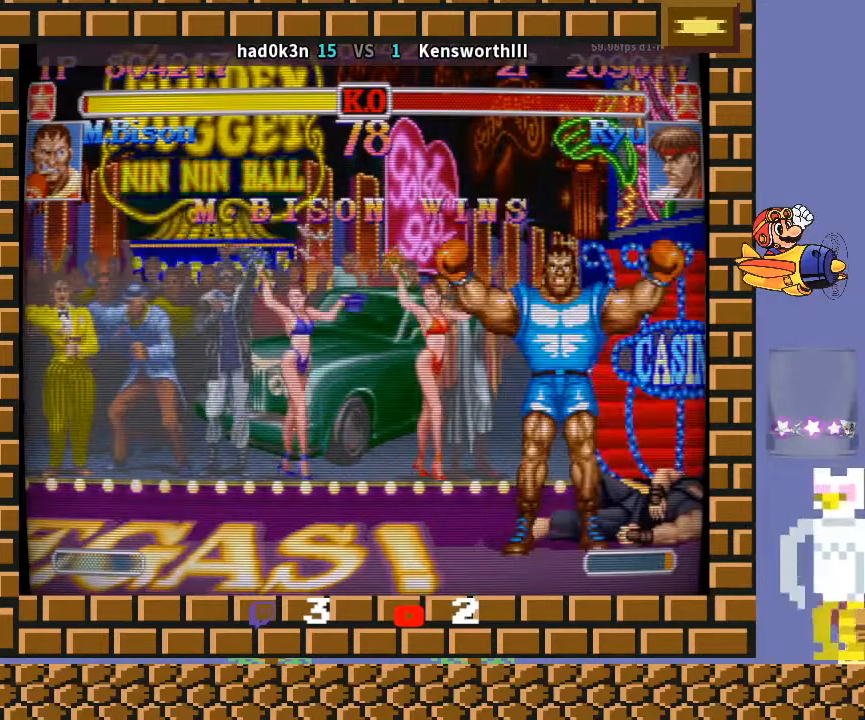
{"buttons": [], "left_stick": "down-left", "events": [[100, "R1", "up"], [100, "TRIANGLE", "up"], [233, "CROSS", "down"], [233, "TRIANGLE", "down"], [267, "CROSS", "up"], [267, "TRIANGLE", "up"], [467, "R1", "down"], [467, "TRIANGLE", "down"], [500, "R1", "up"], [500, "TRIANGLE", "up"]]}
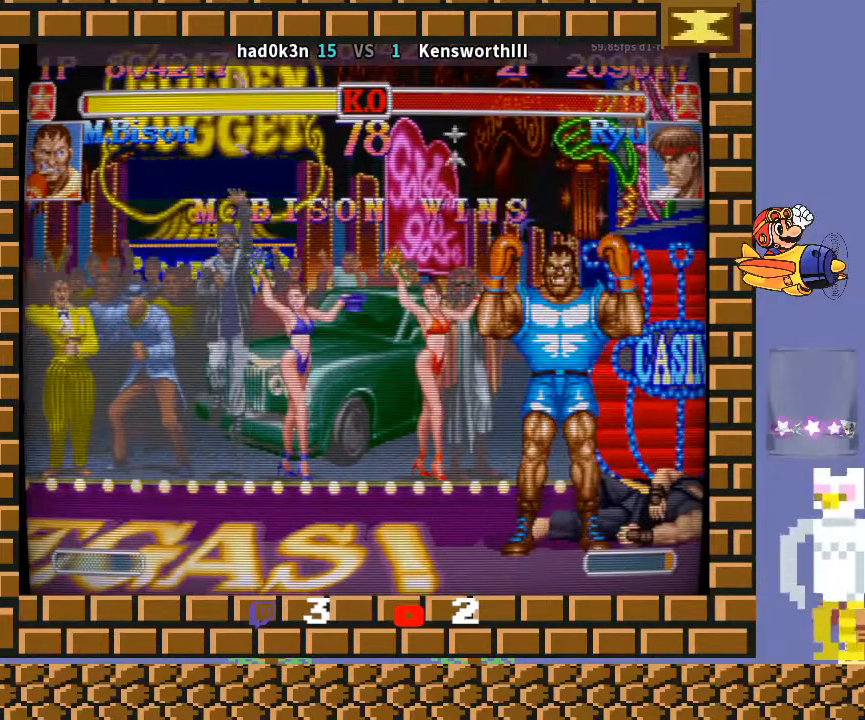
{"buttons": ["R2"], "left_stick": "down-left", "events": [[133, "R2", "down"], [167, "R1", "down"], [167, "TRIANGLE", "down"], [400, "CROSS", "down"], [467, "CROSS", "up"], [467, "TRIANGLE", "up"], [500, "R1", "up"]]}
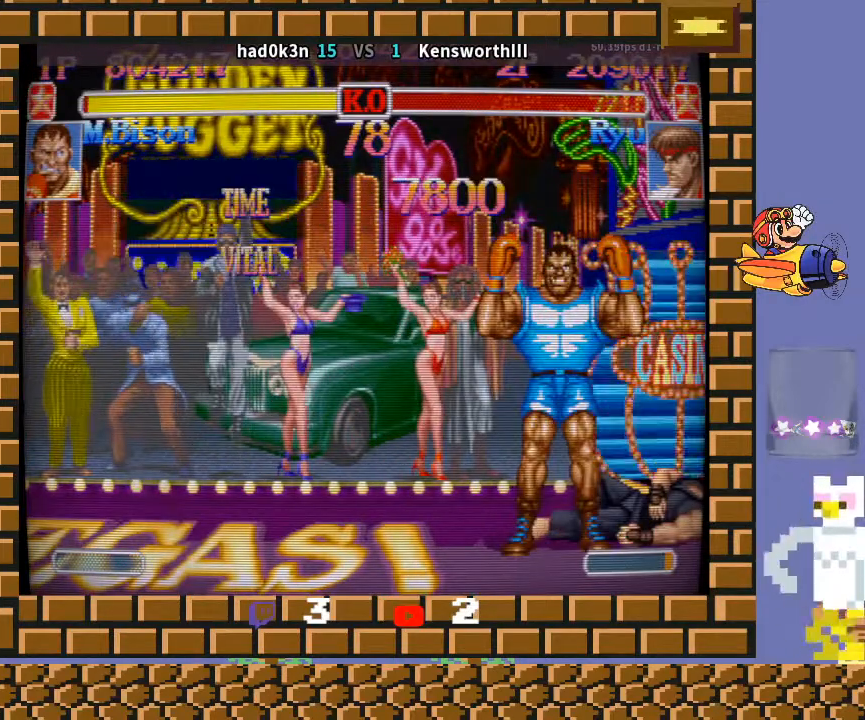
{"buttons": ["CROSS", "CIRCLE", "R2"], "left_stick": "down-left", "events": [[33, "R2", "up"], [133, "CROSS", "down"], [133, "R1", "down"], [167, "TRIANGLE", "down"], [267, "R1", "up"], [267, "TRIANGLE", "up"], [333, "CROSS", "up"], [400, "R2", "down"], [433, "CIRCLE", "down"], [433, "CROSS", "down"]]}
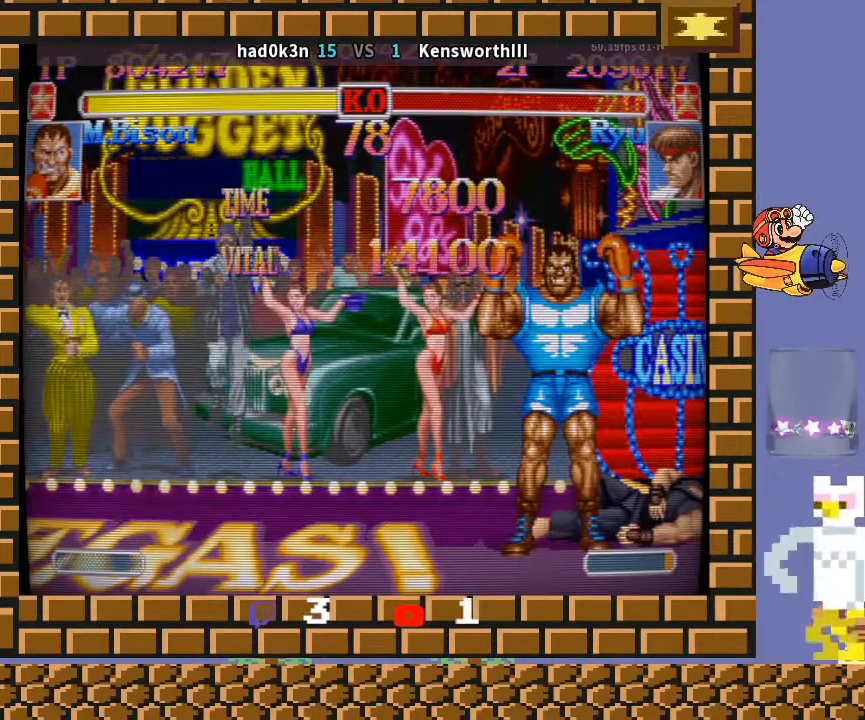
{"buttons": ["CROSS", "CIRCLE", "R2"], "left_stick": "down-left", "events": []}
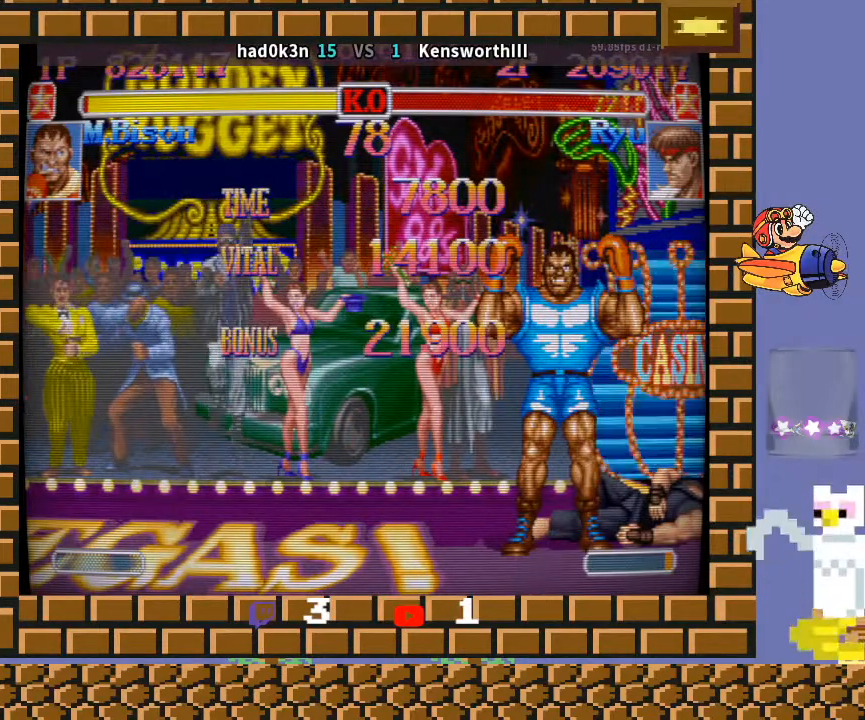
{"buttons": ["CROSS", "CIRCLE", "R2"], "left_stick": "down-left", "events": []}
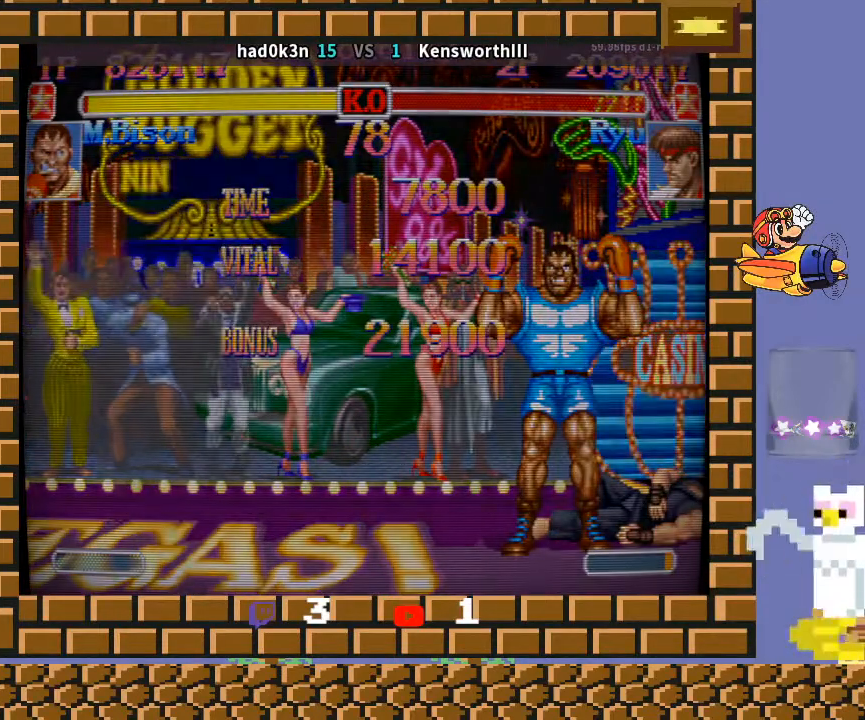
{"buttons": ["CROSS", "CIRCLE", "R2"], "left_stick": "down-left", "events": []}
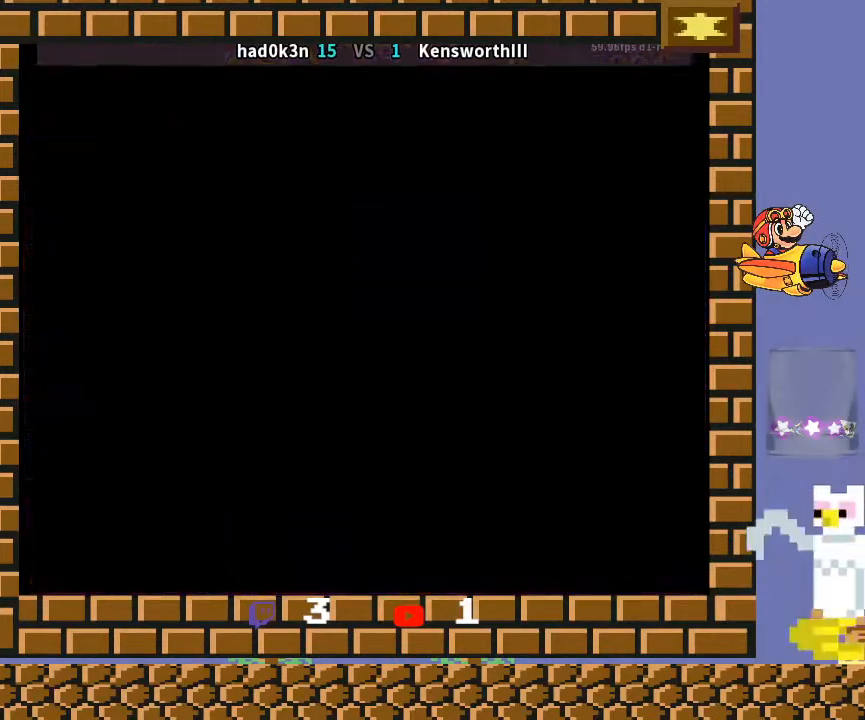
{"buttons": ["CROSS", "CIRCLE", "R2"], "left_stick": "down-left", "events": []}
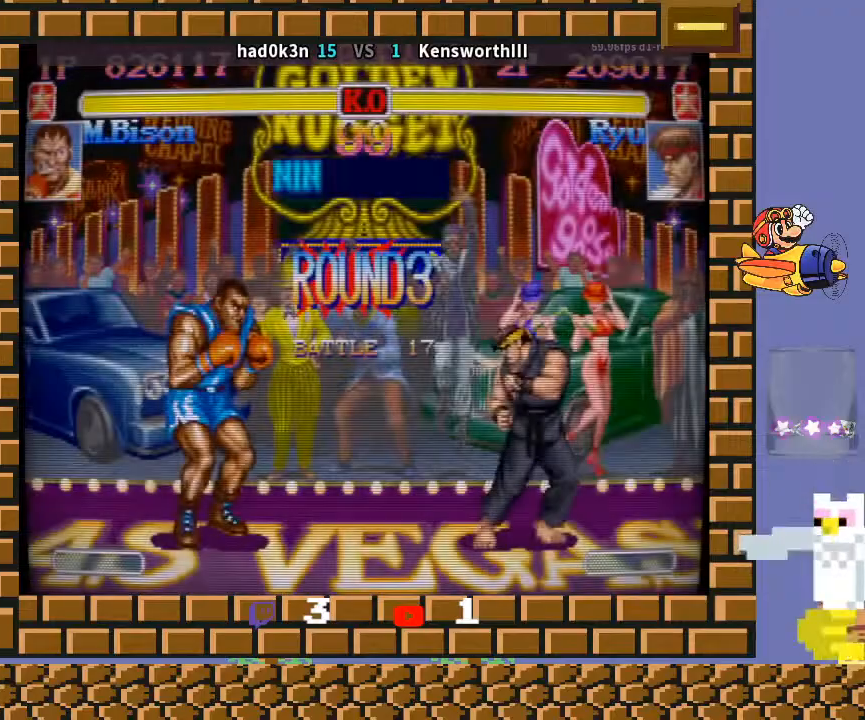
{"buttons": ["CROSS", "CIRCLE", "R2"], "left_stick": "down-left", "events": []}
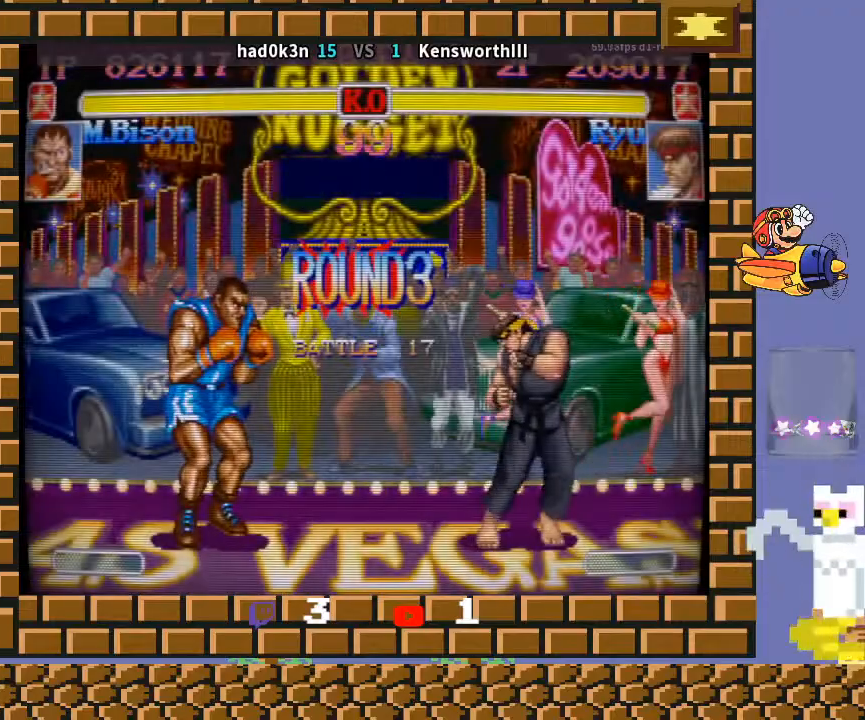
{"buttons": ["CROSS", "CIRCLE", "R2"], "left_stick": "down-left", "events": []}
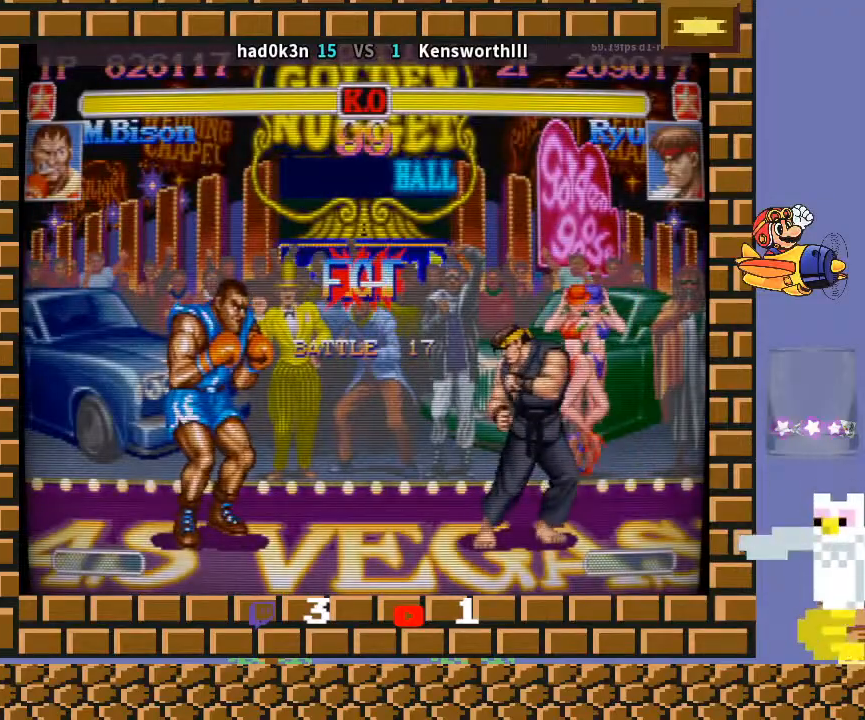
{"buttons": ["CROSS", "CIRCLE", "R2"], "left_stick": "down-left", "events": []}
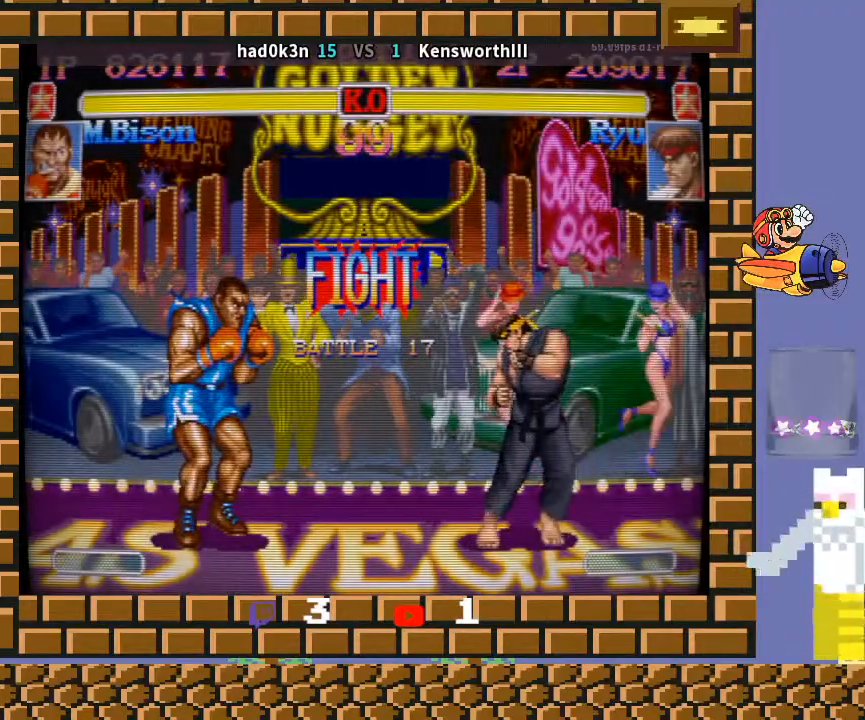
{"buttons": ["CROSS", "CIRCLE", "R2"], "left_stick": "down-left", "events": [[267, "TRIANGLE", "down"], [367, "TRIANGLE", "up"]]}
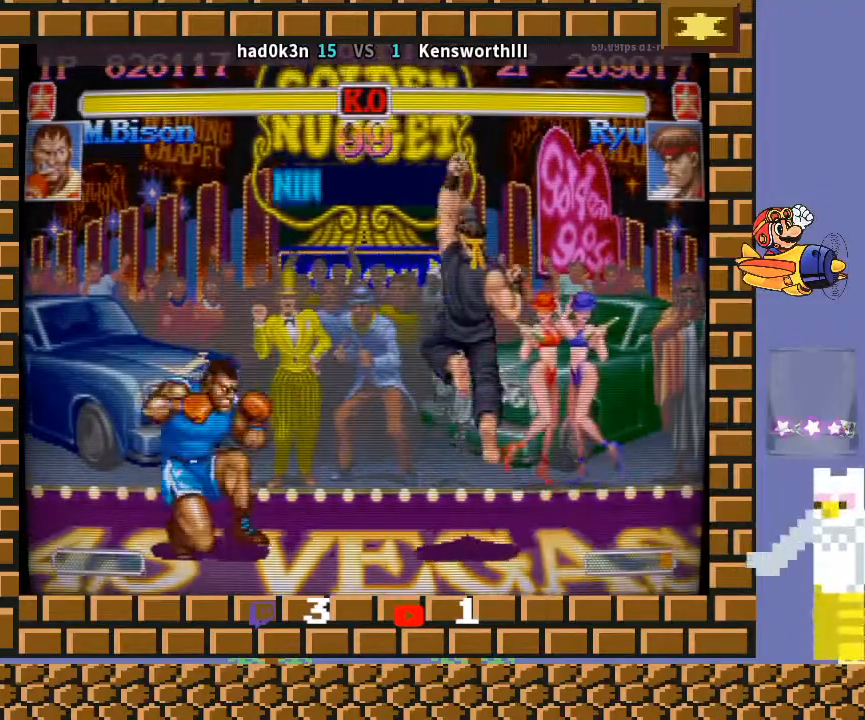
{"buttons": ["CROSS", "CIRCLE", "R2"], "left_stick": "down-left", "events": [[133, "left_stick", "down-right"], [233, "left_stick", "down-left"]]}
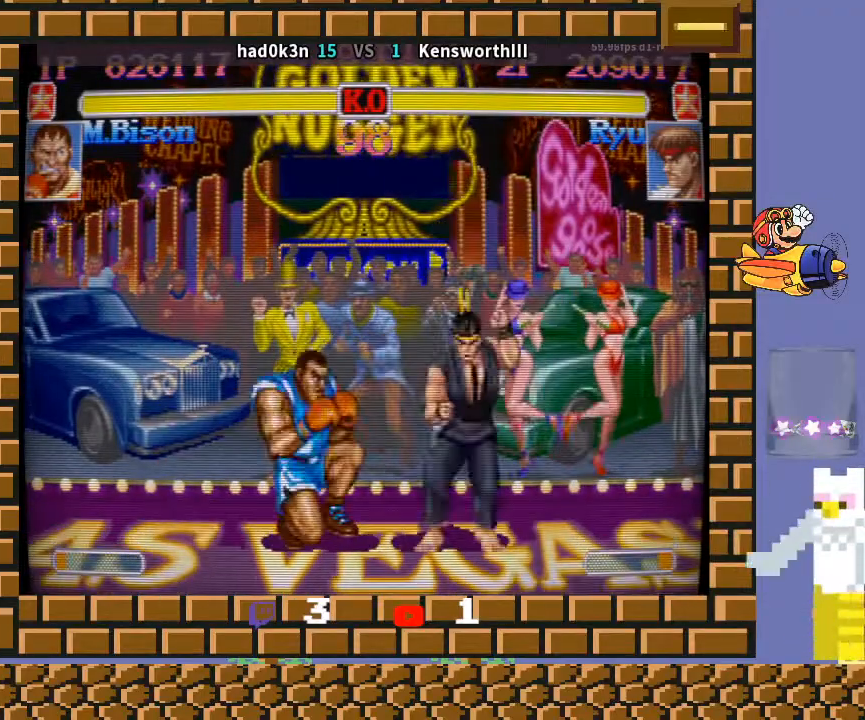
{"buttons": ["CROSS", "CIRCLE", "R2"], "left_stick": "down-left", "events": [[300, "TRIANGLE", "down"], [433, "TRIANGLE", "up"]]}
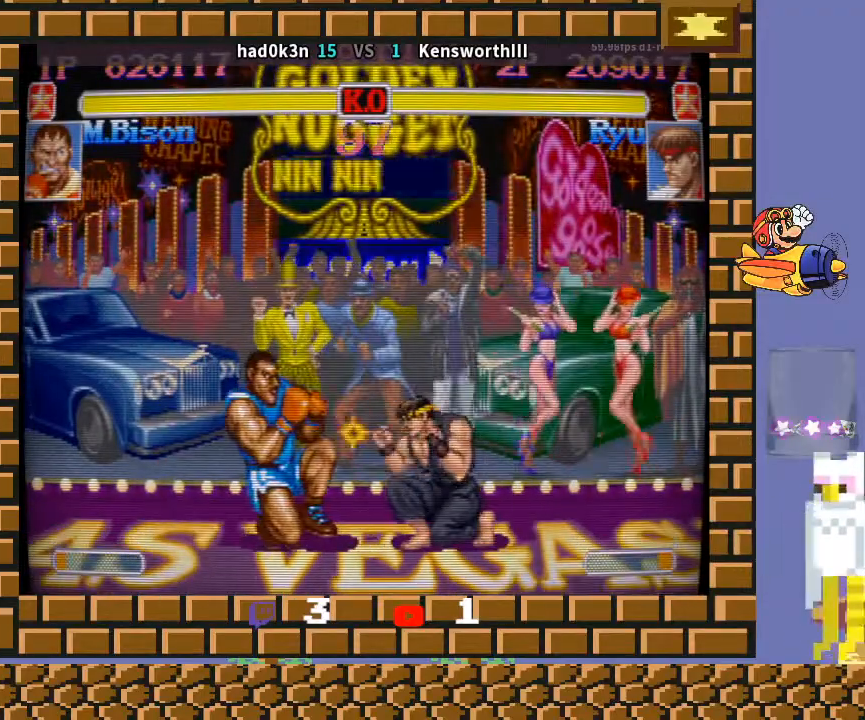
{"buttons": ["CROSS", "CIRCLE", "R2"], "left_stick": "down-left", "events": [[233, "left_stick", "up-left"], [333, "left_stick", "down-left"]]}
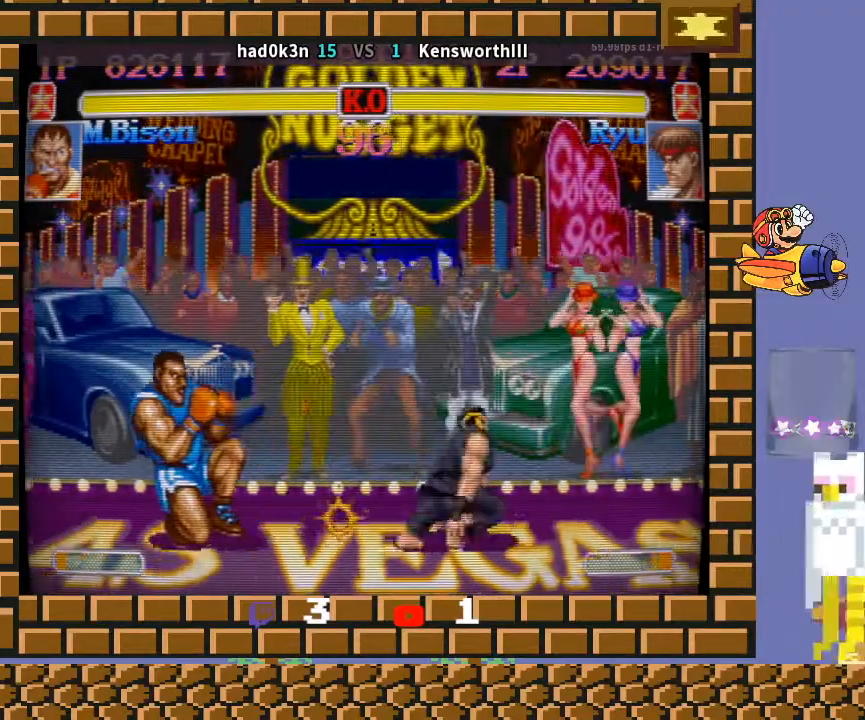
{"buttons": ["CROSS", "CIRCLE", "R2"], "left_stick": "down-left", "events": [[433, "CROSS", "up"], [500, "CROSS", "down"]]}
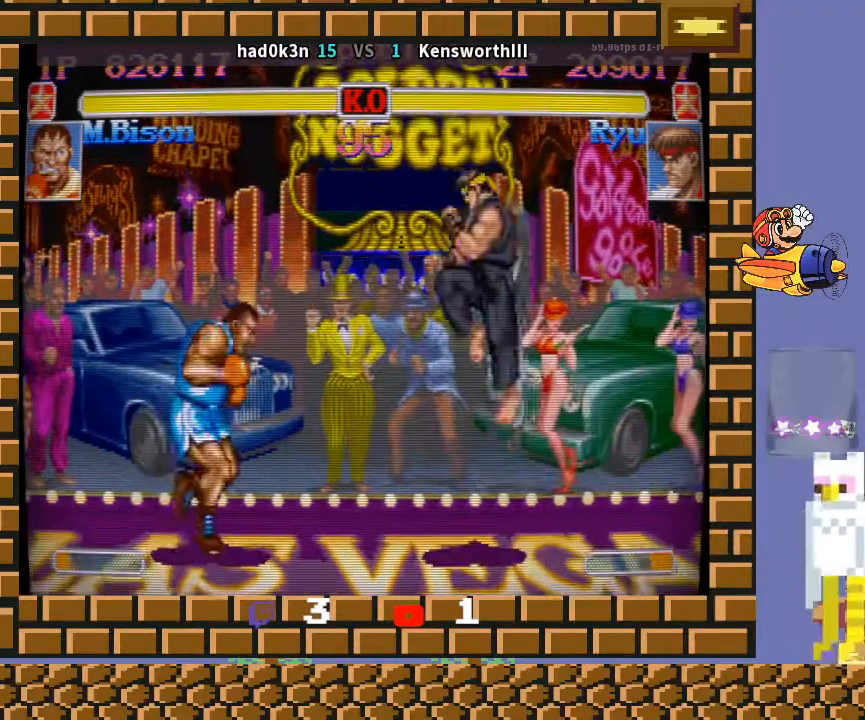
{"buttons": ["CROSS", "CIRCLE", "R2"], "left_stick": "down-left", "events": []}
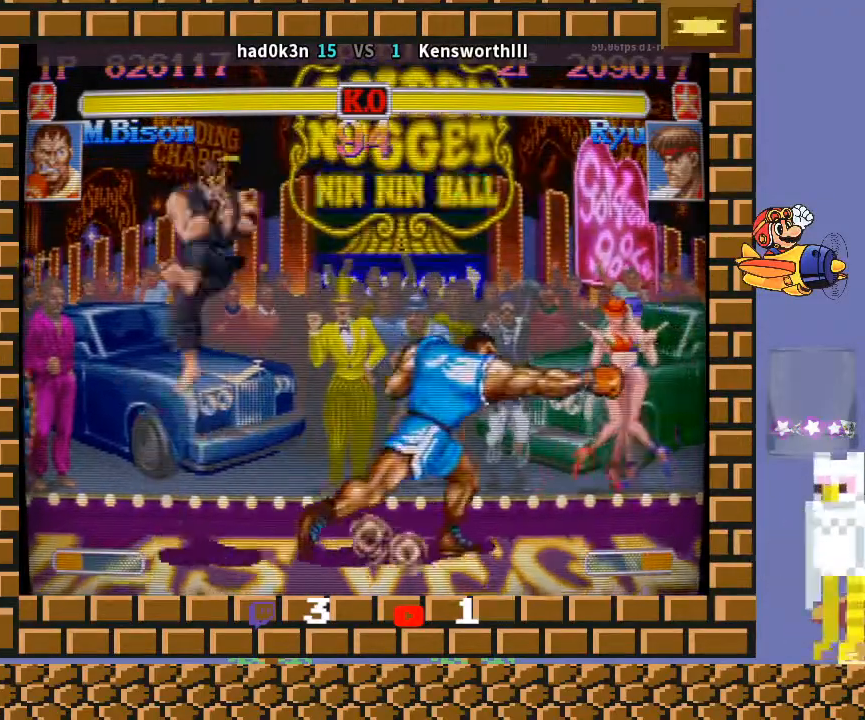
{"buttons": ["CROSS", "CIRCLE", "R2"], "left_stick": "down-right", "events": [[133, "left_stick", "left"], [267, "left_stick", "down-right"]]}